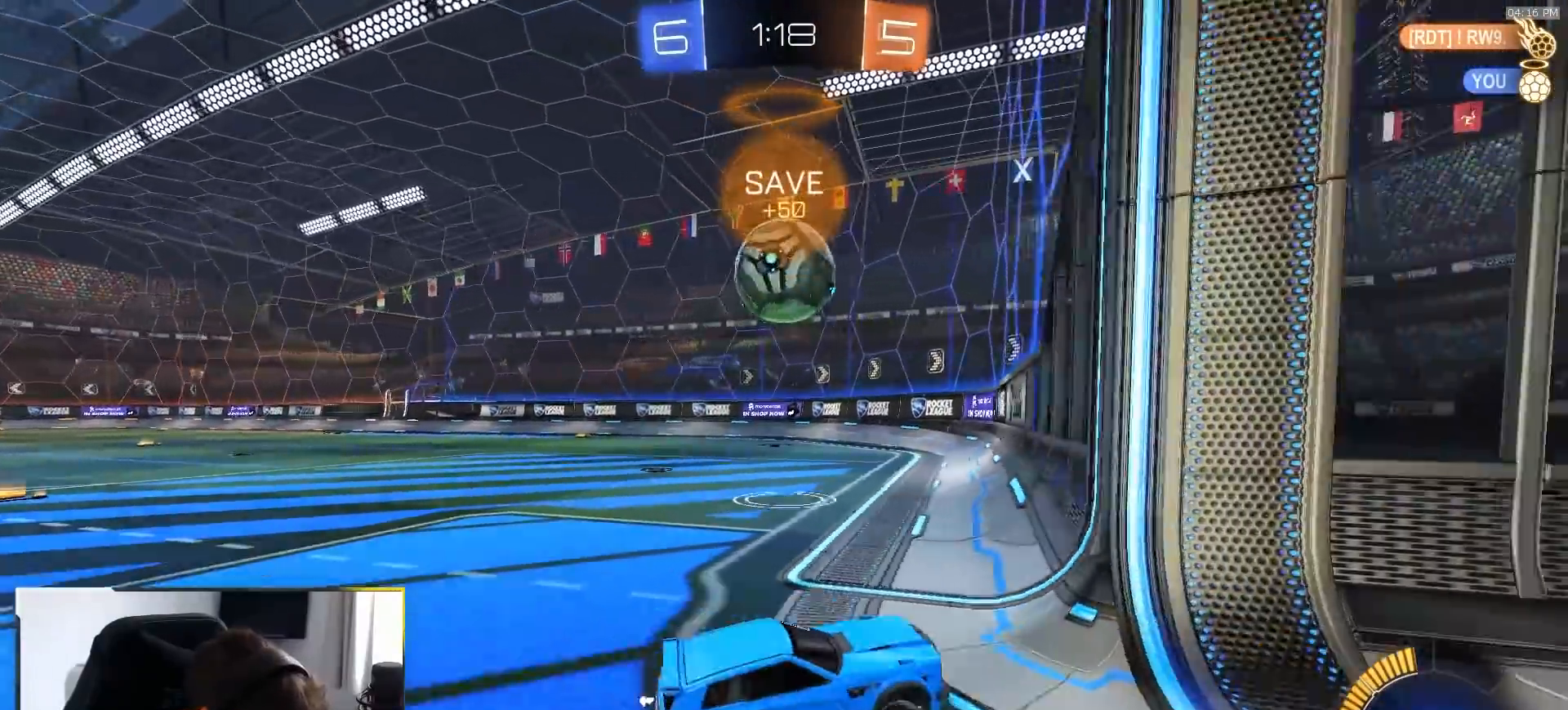
Gameplay with a controller (PlayStation layout); each line is a JSON object with the inputs held at the frame after it (dt_ms = milliseconds from this image to that frame). "events" lists button and stick changes between this image and that frame as [ms after this image, input, new state], when the widget could be followed in between. Not read: L3 R3 TOUCHPAD.
{"dt_ms": 500, "buttons": ["L2"], "left_stick": "left", "right_stick": "up-left", "events": [[500, "right_stick", "up-left"]]}
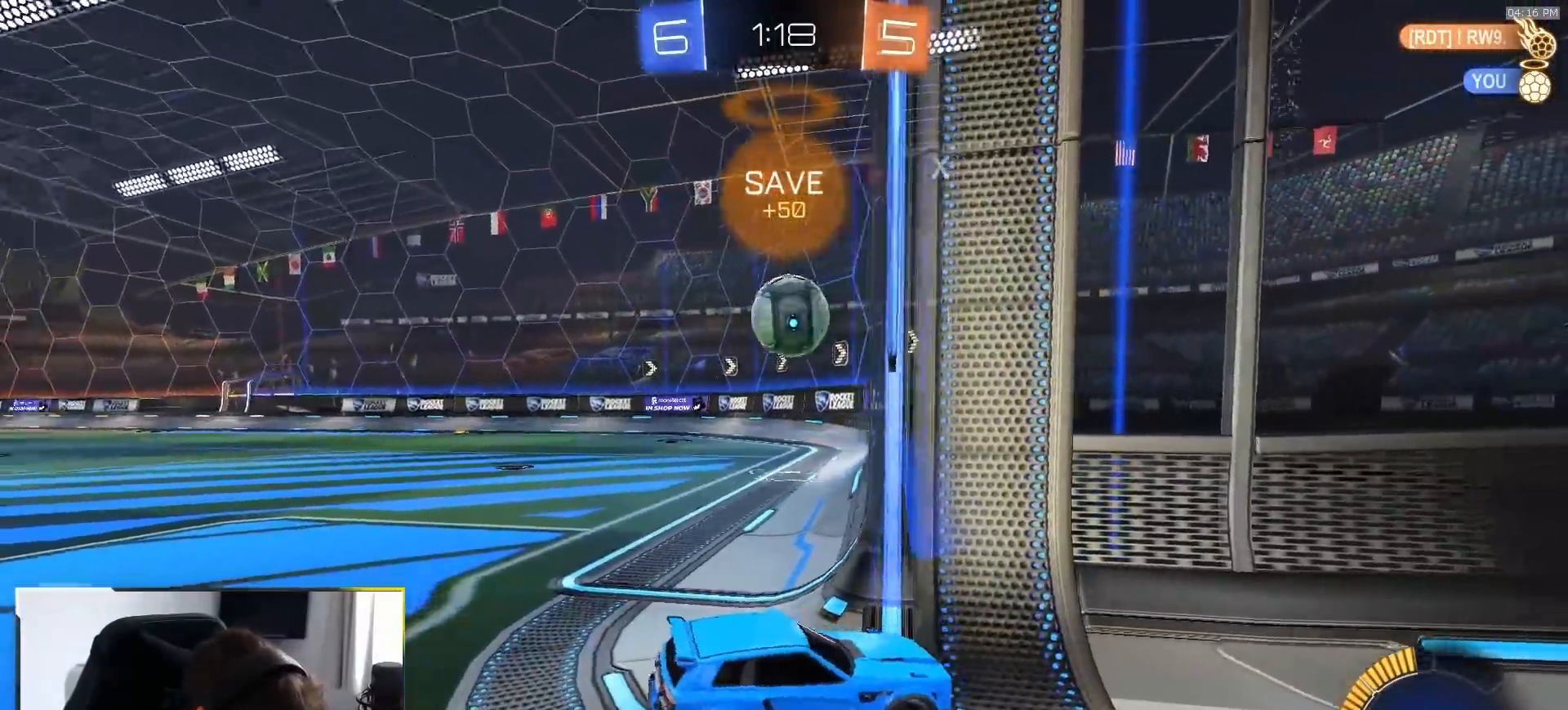
{"dt_ms": 500, "buttons": ["L2"], "left_stick": "left", "right_stick": "center", "events": [[367, "right_stick", "center"]]}
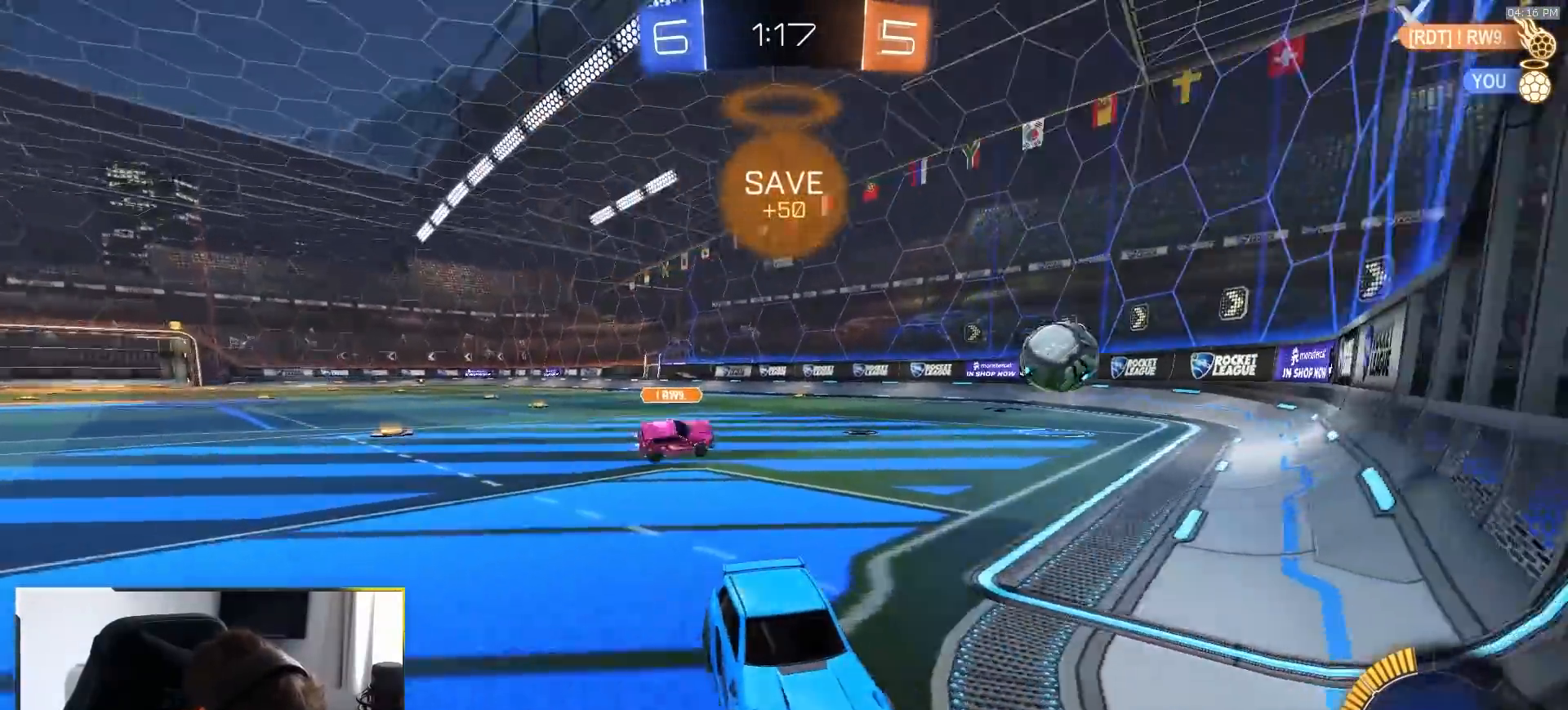
{"dt_ms": 500, "buttons": [], "left_stick": "right", "right_stick": "center", "events": [[283, "left_stick", "center"], [300, "CROSS", "down"], [350, "CROSS", "up"], [350, "L2", "up"], [383, "left_stick", "right"]]}
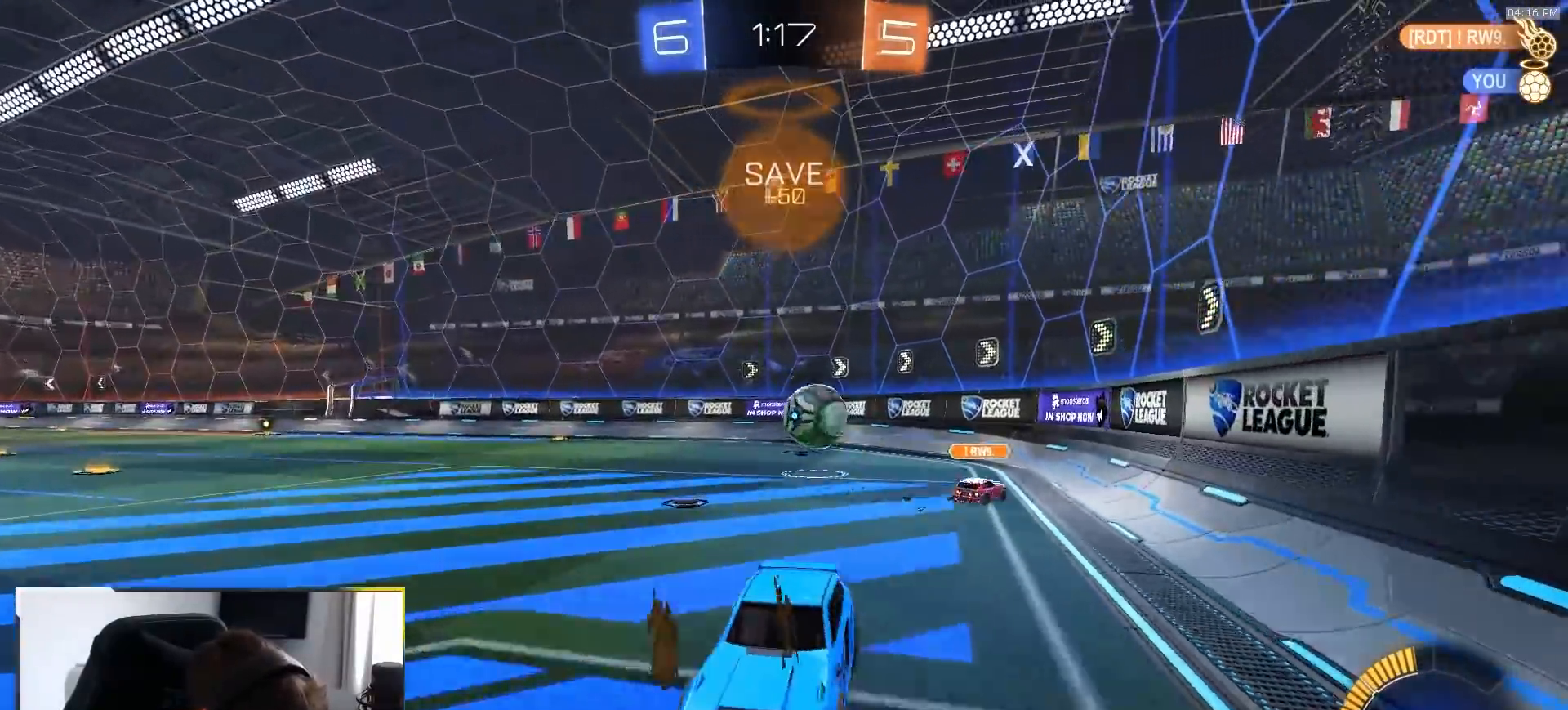
{"dt_ms": 500, "buttons": ["R2"], "left_stick": "down-left", "right_stick": "center", "events": [[117, "R2", "down"], [217, "R1", "down"], [400, "R1", "up"], [450, "left_stick", "down-left"]]}
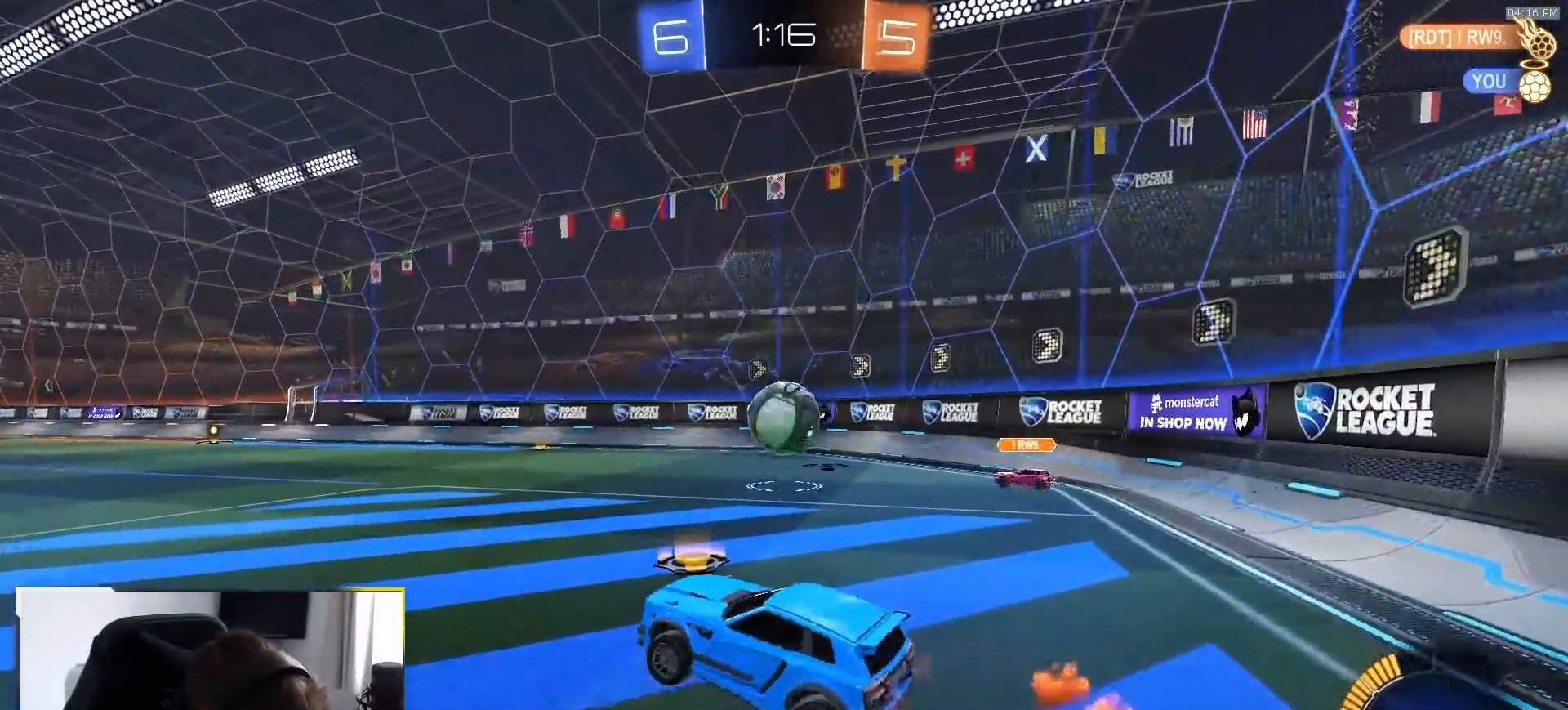
{"dt_ms": 500, "buttons": ["R1", "R2"], "left_stick": "left", "right_stick": "center", "events": [[83, "left_stick", "center"], [133, "left_stick", "up"], [233, "CROSS", "down"], [233, "R1", "down"], [300, "left_stick", "left"], [383, "CROSS", "up"]]}
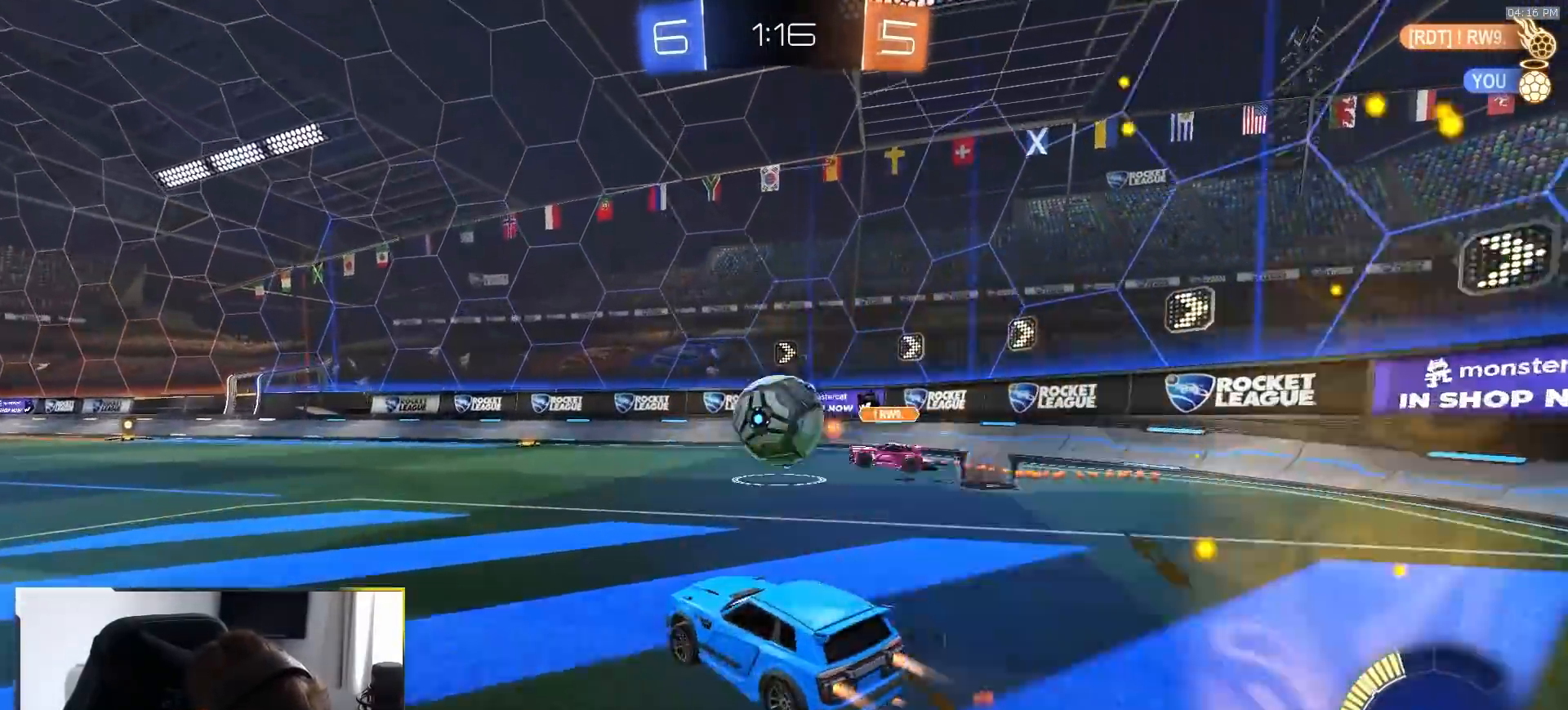
{"dt_ms": 1000, "buttons": ["R2"], "left_stick": "center", "right_stick": "center", "events": [[133, "left_stick", "center"], [233, "TRIANGLE", "down"], [383, "TRIANGLE", "up"], [783, "R1", "up"]]}
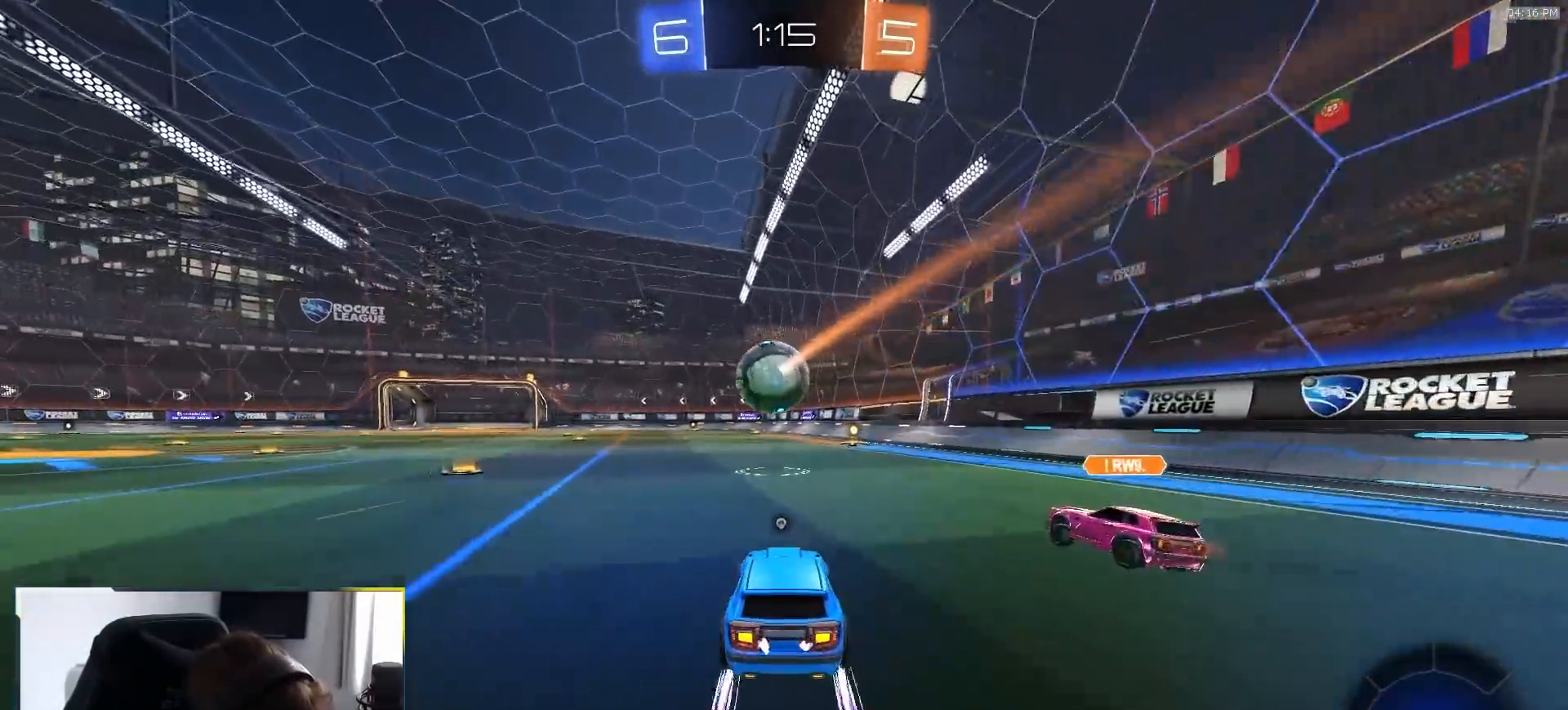
{"dt_ms": 500, "buttons": ["R1", "R2"], "left_stick": "center", "right_stick": "center", "events": [[483, "R1", "down"]]}
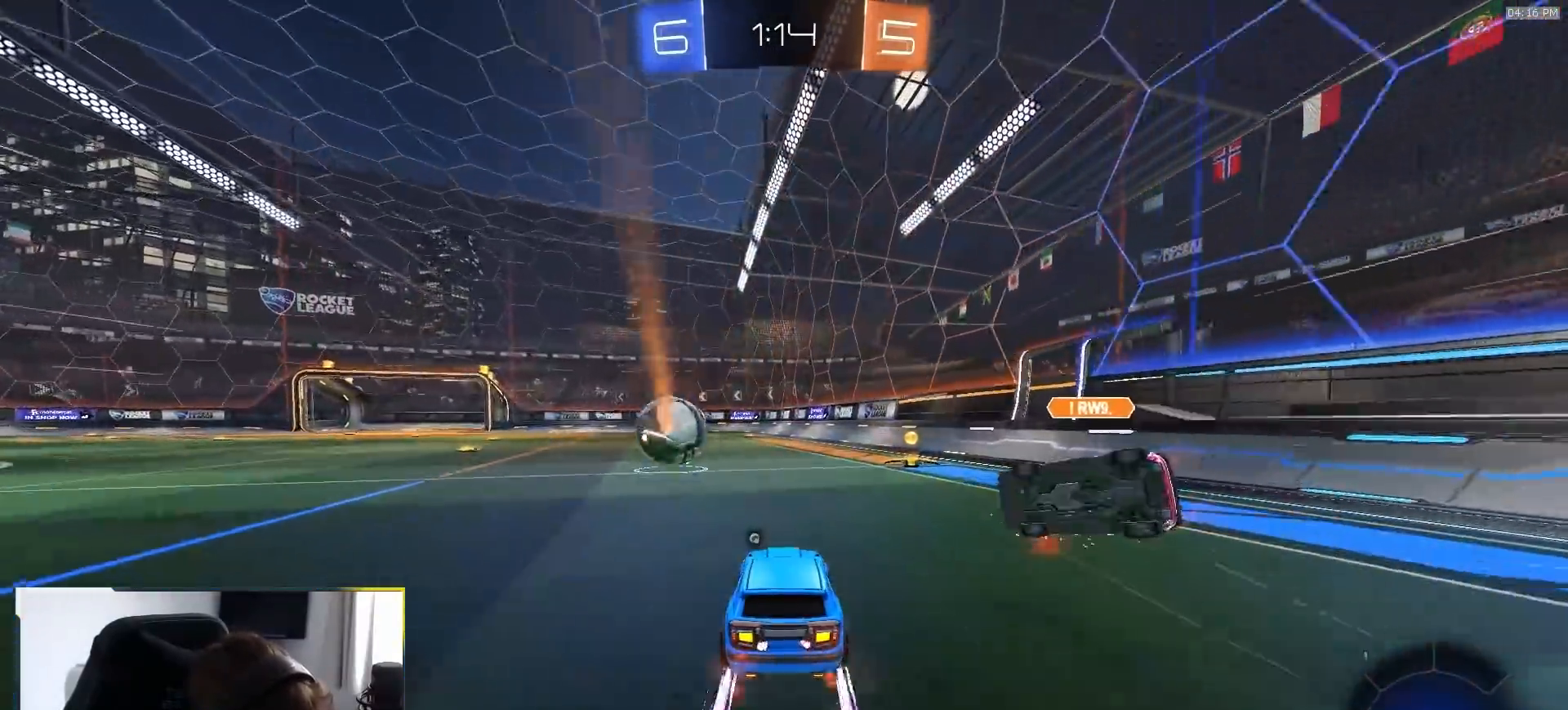
{"dt_ms": 500, "buttons": ["R1", "R2"], "left_stick": "right", "right_stick": "center", "events": [[83, "R1", "up"], [367, "R1", "down"], [400, "left_stick", "right"]]}
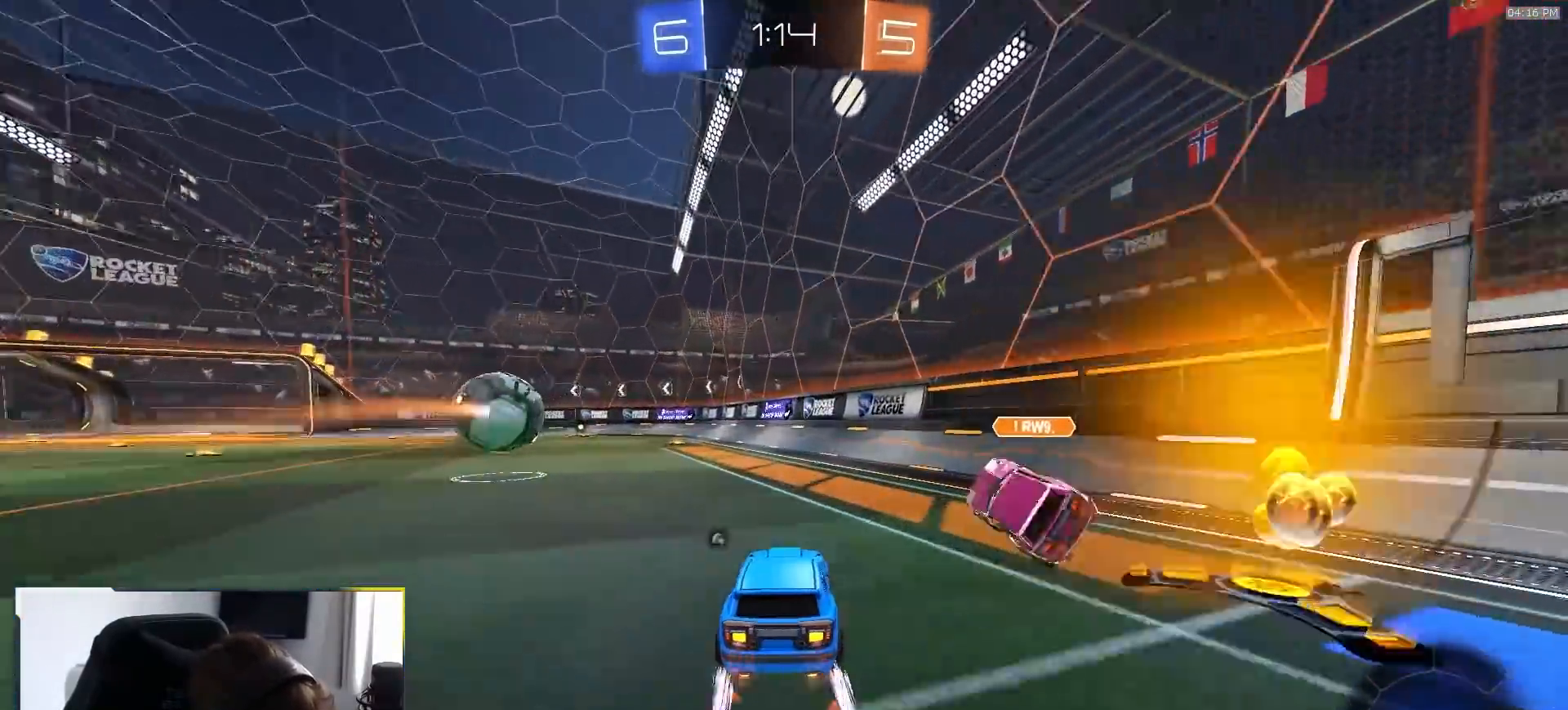
{"dt_ms": 500, "buttons": ["R1", "R2"], "left_stick": "left", "right_stick": "center", "events": [[200, "left_stick", "left"], [300, "L1", "down"], [400, "L1", "up"]]}
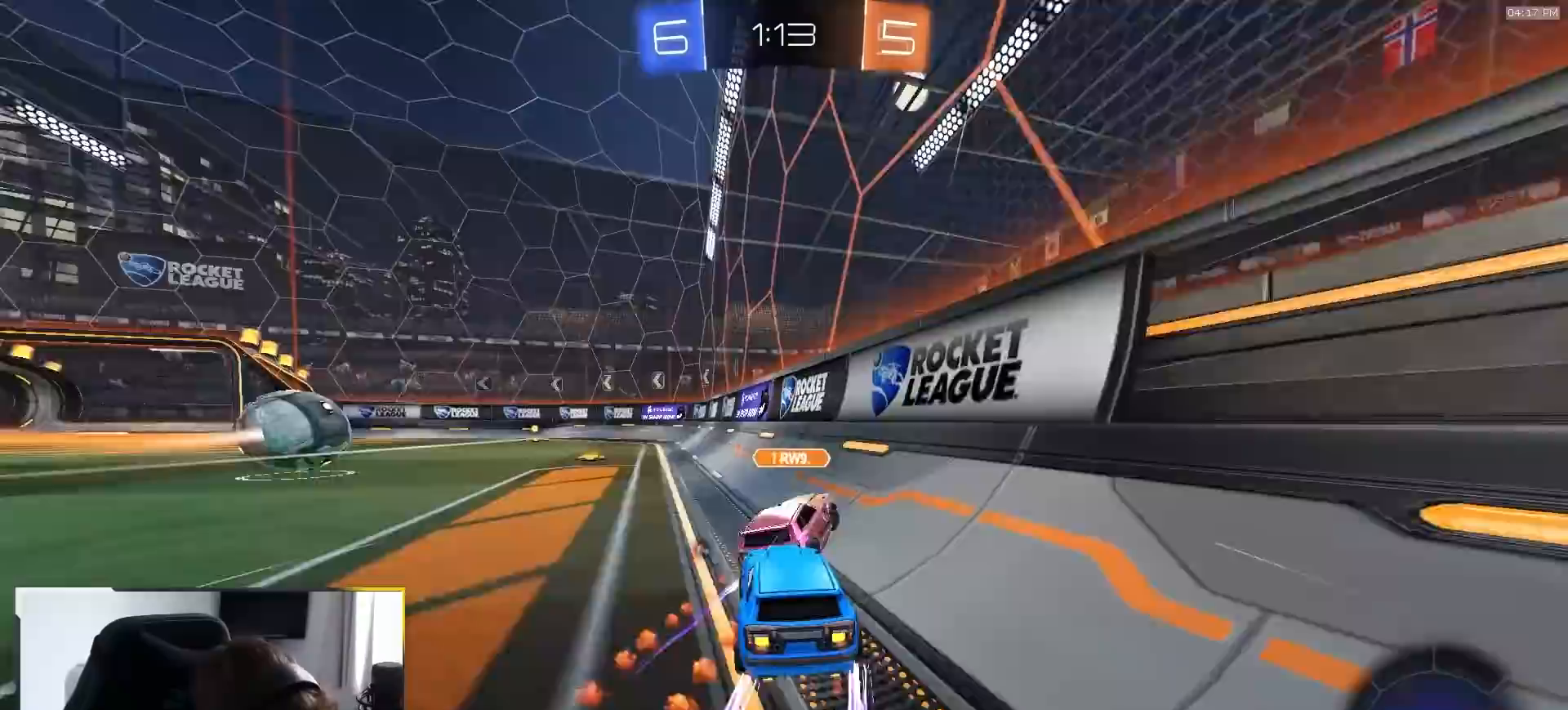
{"dt_ms": 500, "buttons": ["R2"], "left_stick": "center", "right_stick": "center", "events": [[117, "left_stick", "center"], [217, "left_stick", "left"], [300, "left_stick", "center"], [317, "R1", "up"]]}
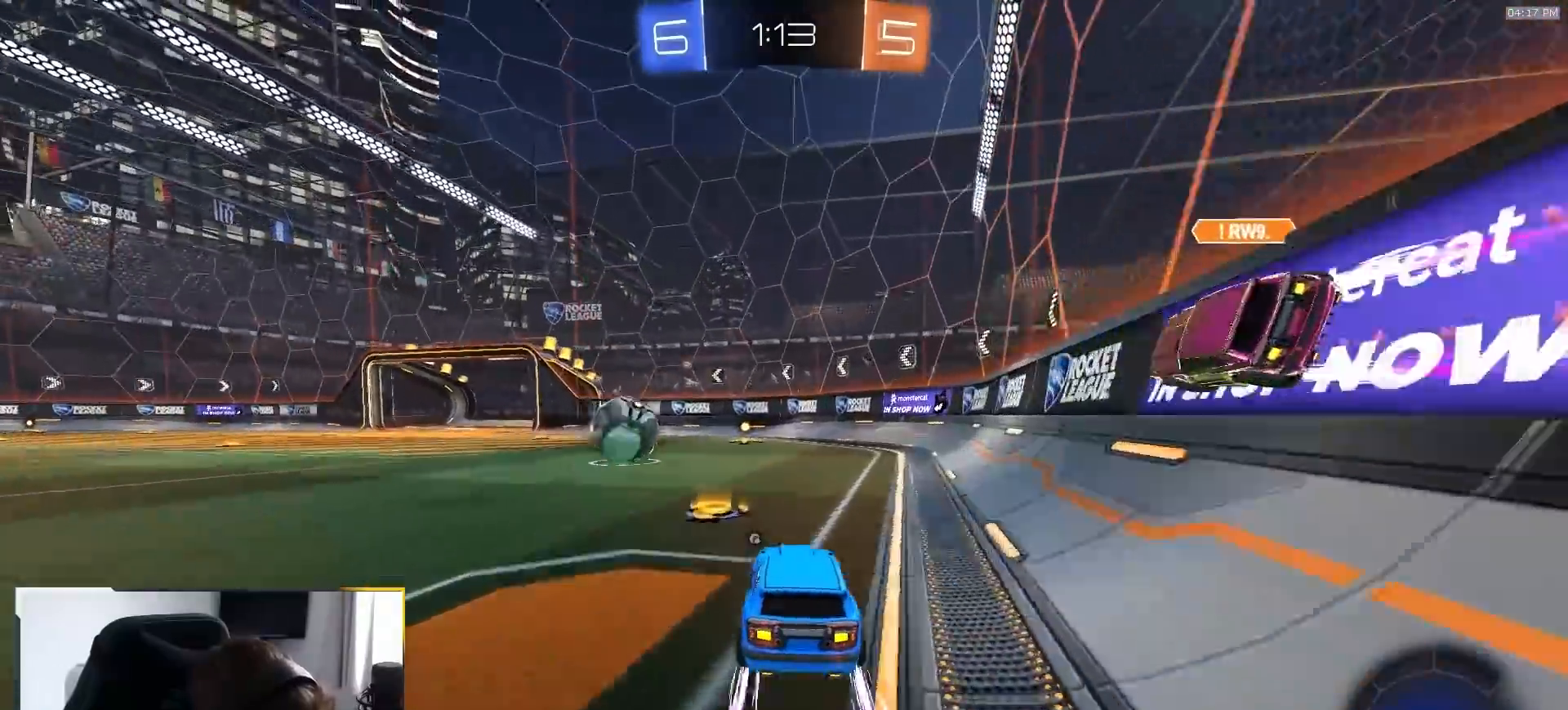
{"dt_ms": 500, "buttons": ["TRIANGLE", "R2"], "left_stick": "center", "right_stick": "center", "events": [[183, "left_stick", "left"], [283, "left_stick", "center"], [433, "TRIANGLE", "down"]]}
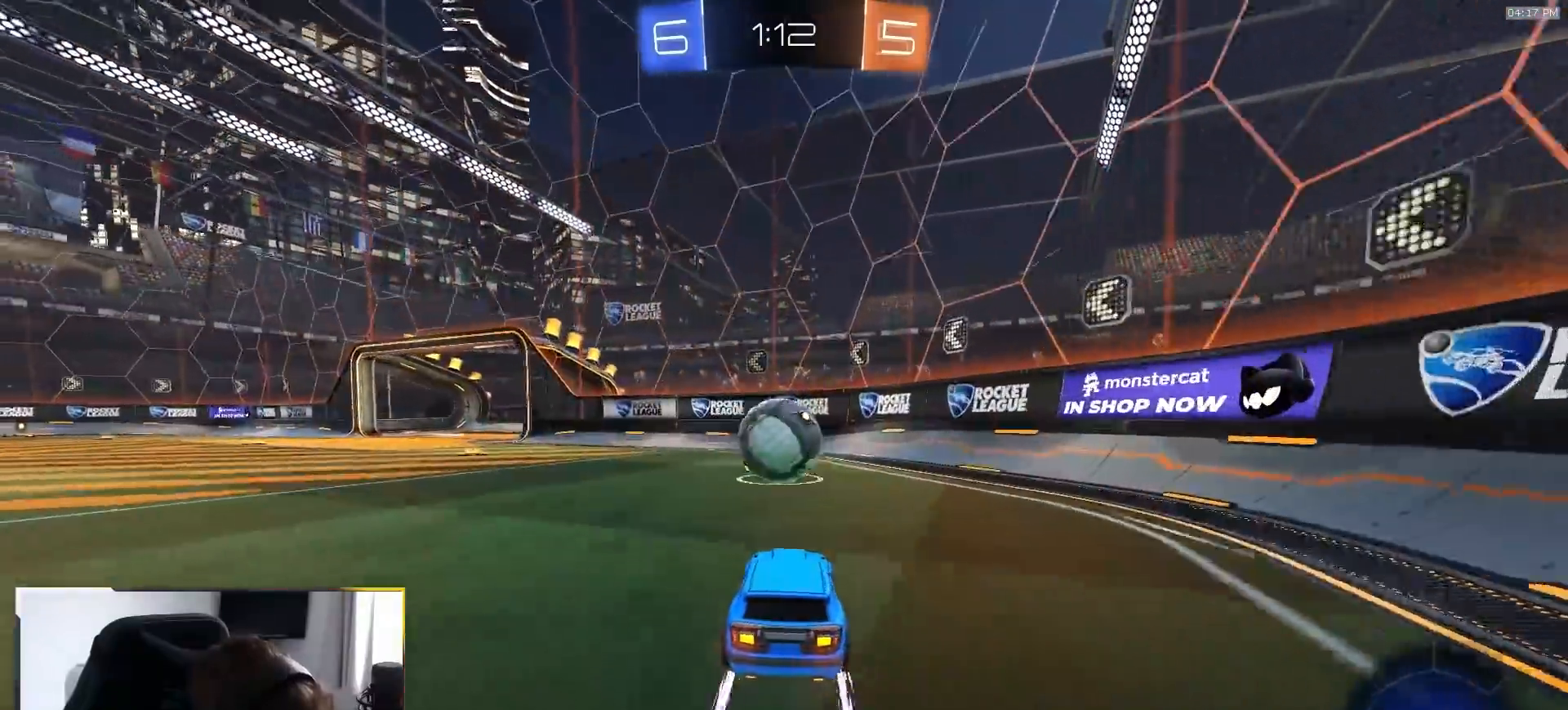
{"dt_ms": 500, "buttons": ["R2"], "left_stick": "left", "right_stick": "center"}
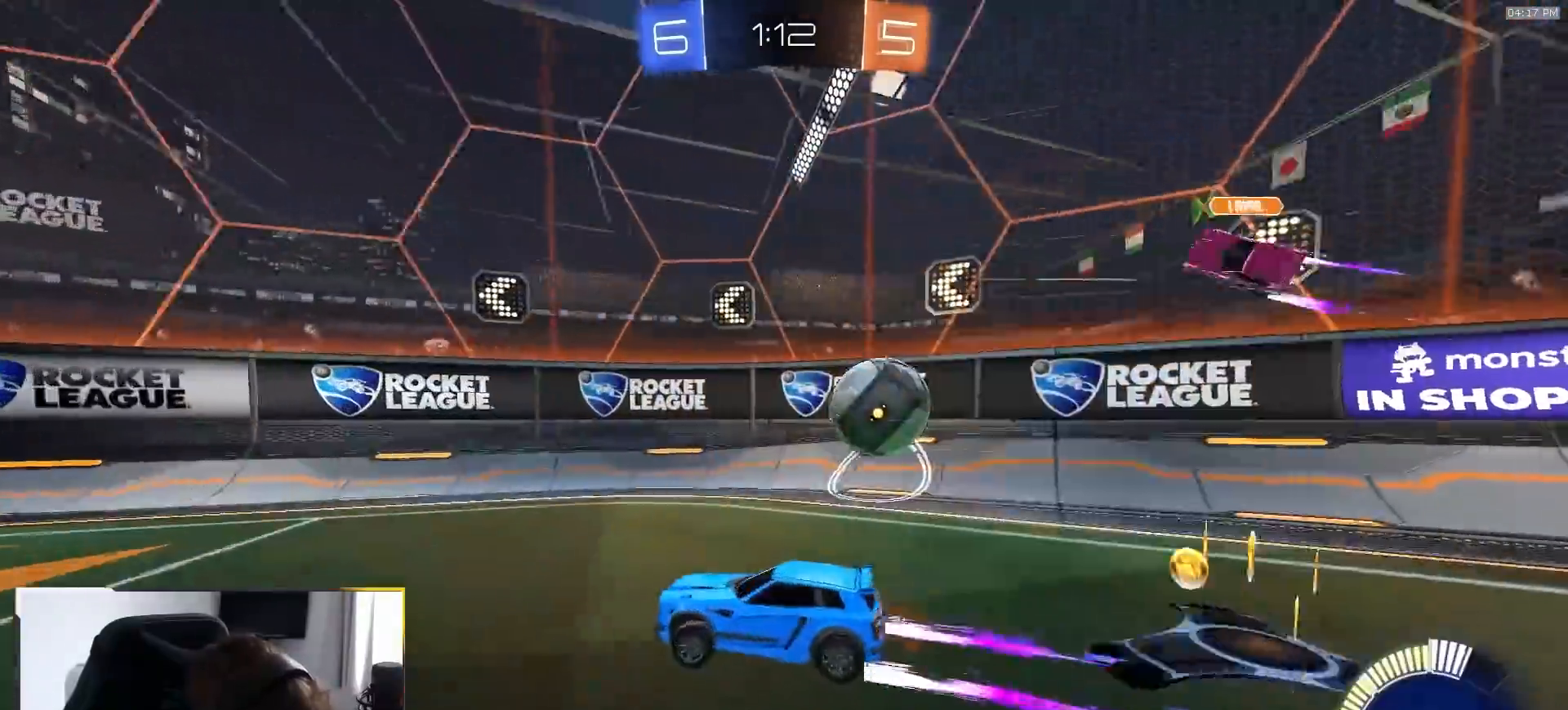
{"dt_ms": 500, "buttons": ["L2"], "left_stick": "left", "right_stick": "center", "events": [[83, "R2", "up"], [117, "L2", "down"], [233, "L2", "up"], [250, "R2", "down"], [333, "left_stick", "center"], [383, "R2", "up"], [400, "L2", "down"], [450, "left_stick", "left"]]}
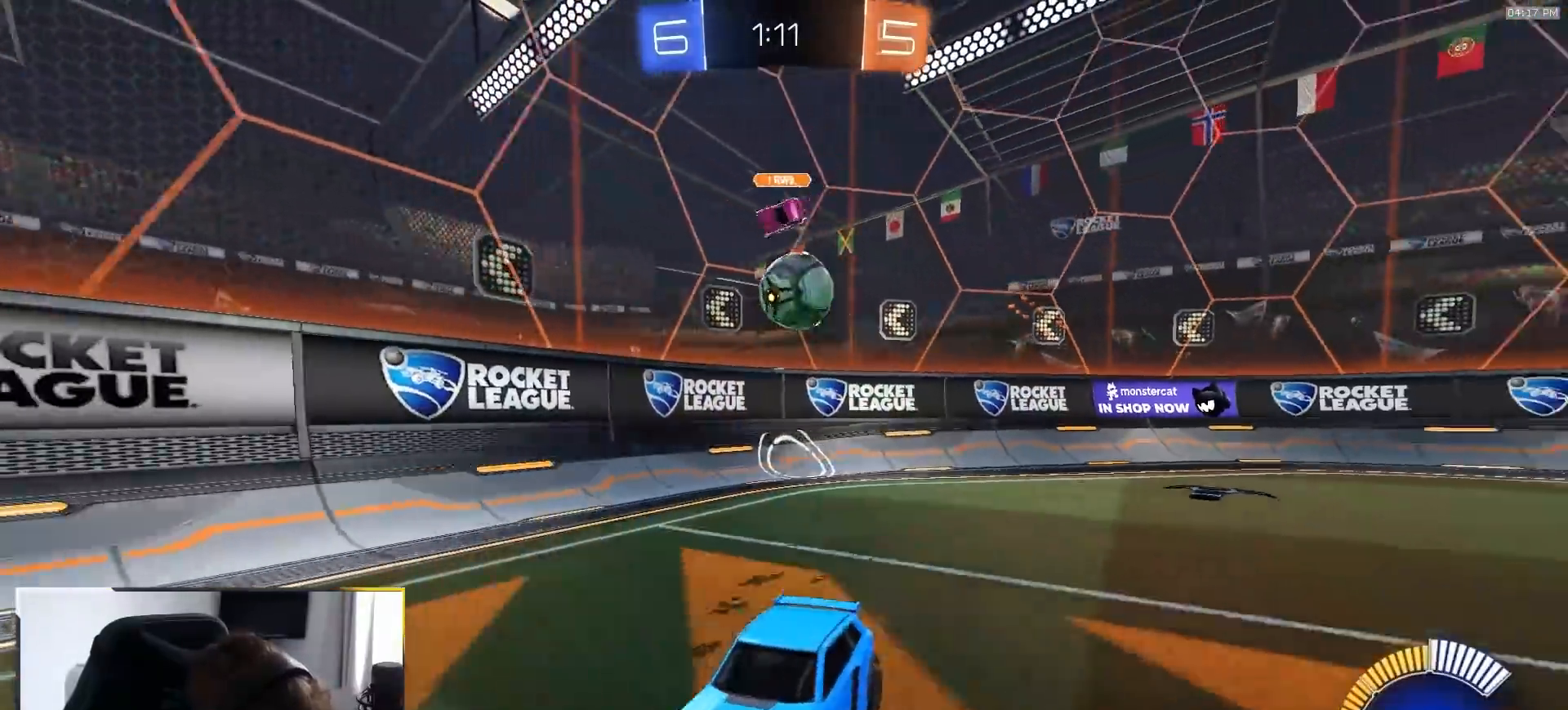
{"dt_ms": 500, "buttons": ["R2"], "left_stick": "center", "right_stick": "center"}
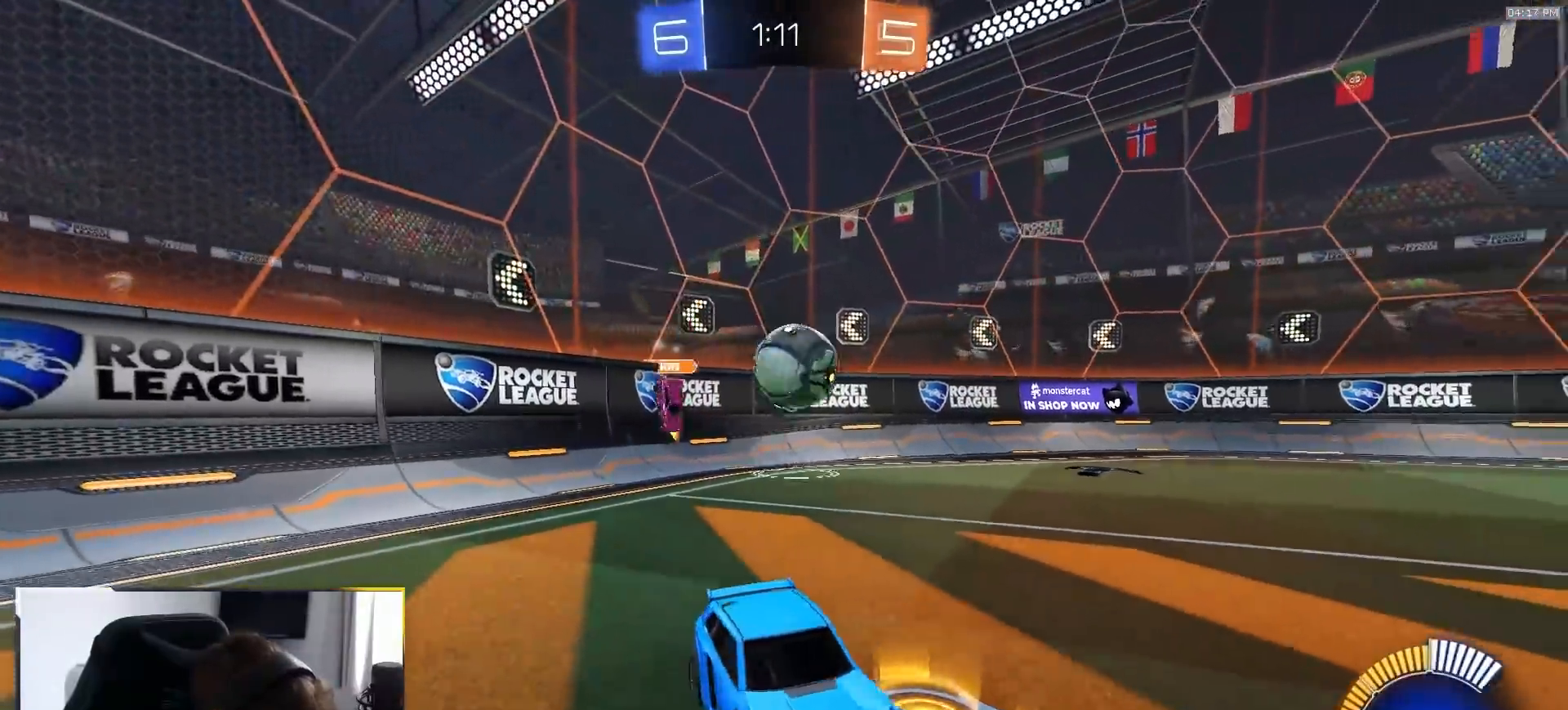
{"dt_ms": 500, "buttons": ["R1", "R2"], "left_stick": "center", "right_stick": "center", "events": [[33, "R1", "down"], [83, "left_stick", "left"], [200, "R1", "up"], [433, "R1", "down"], [450, "left_stick", "center"]]}
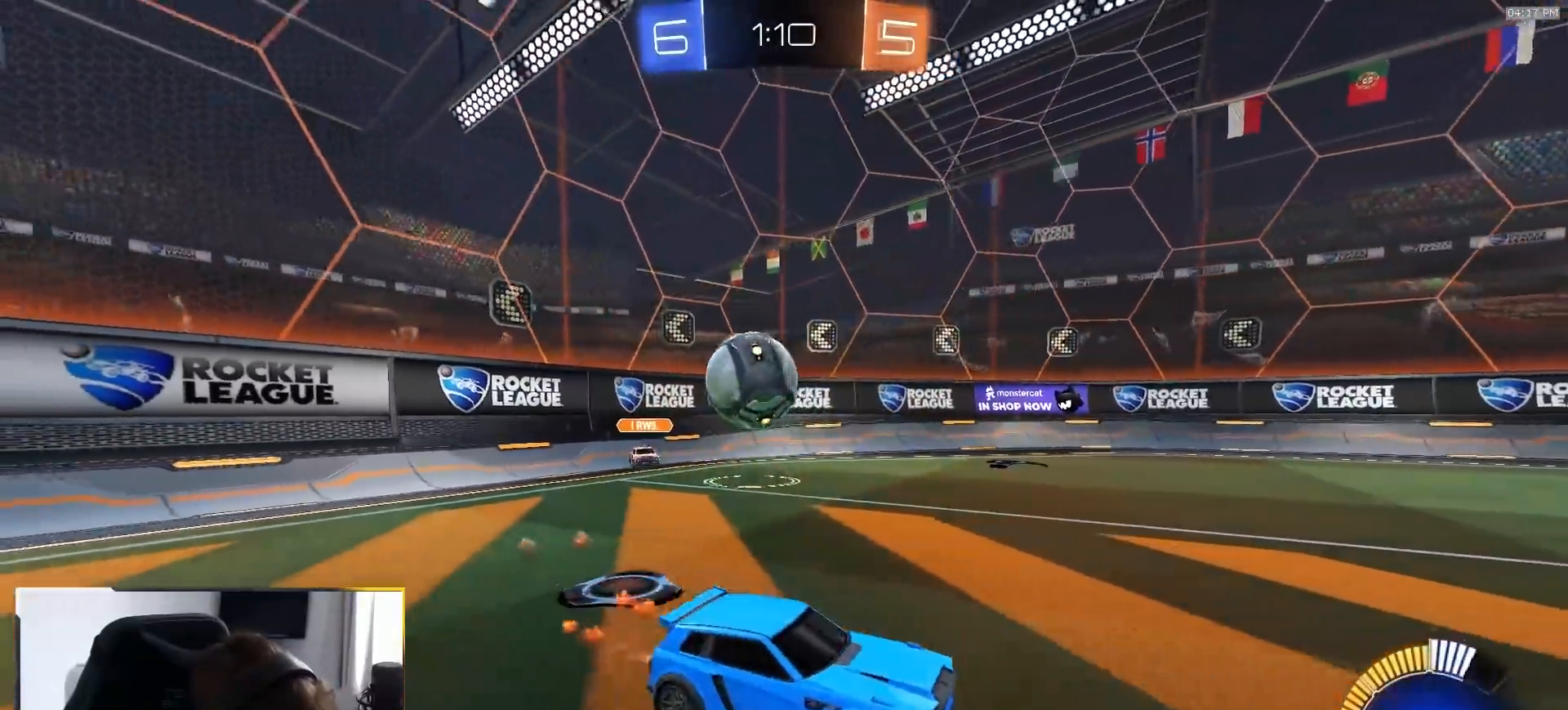
{"dt_ms": 500, "buttons": ["L2"], "left_stick": "center", "right_stick": "center", "events": [[33, "R1", "up"], [117, "left_stick", "right"], [233, "left_stick", "center"], [267, "L2", "down"], [267, "R2", "up"]]}
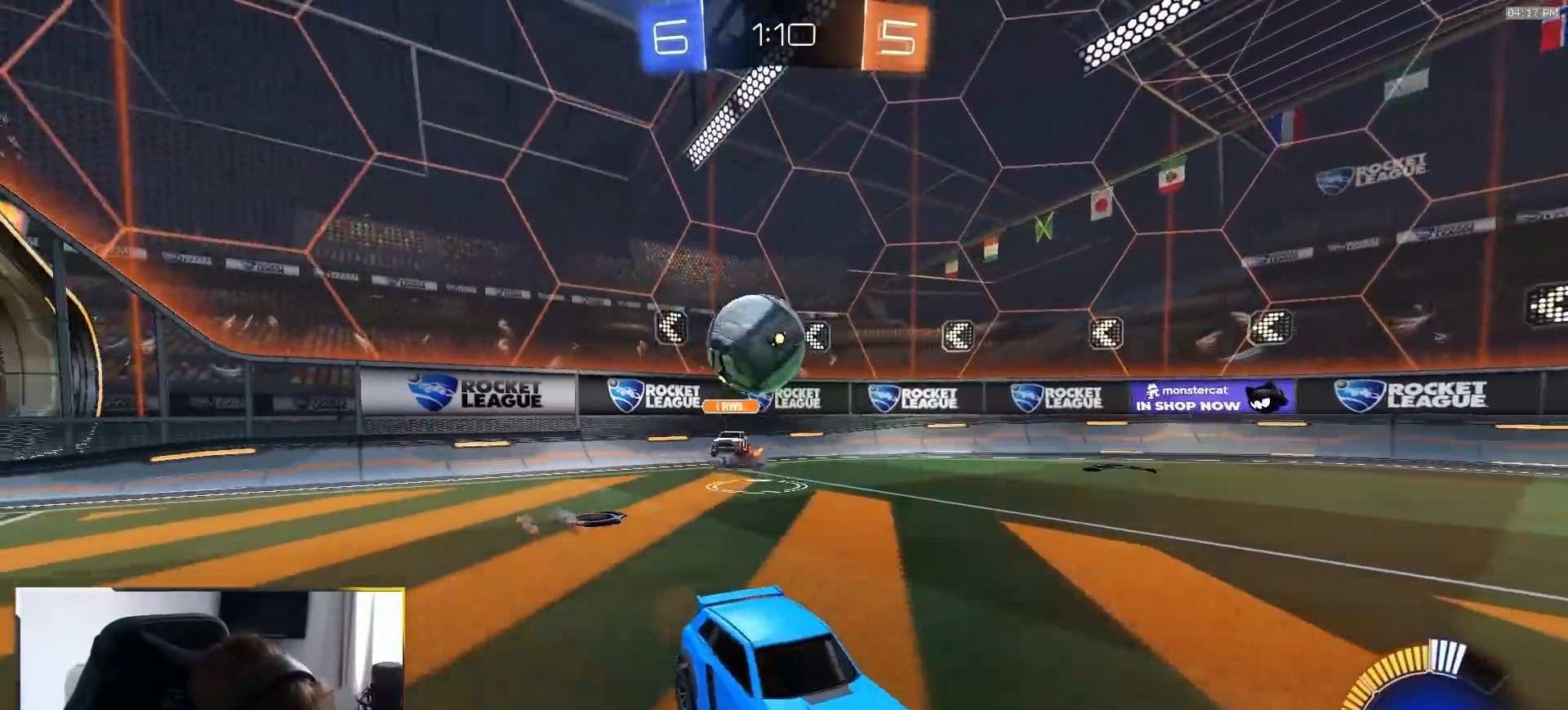
{"dt_ms": 500, "buttons": ["R1", "R2"], "left_stick": "up", "right_stick": "center", "events": [[100, "L2", "up"], [100, "R1", "down"], [133, "CROSS", "down"], [150, "R2", "down"], [233, "left_stick", "down"], [367, "left_stick", "center"], [417, "CROSS", "up"], [467, "left_stick", "up"]]}
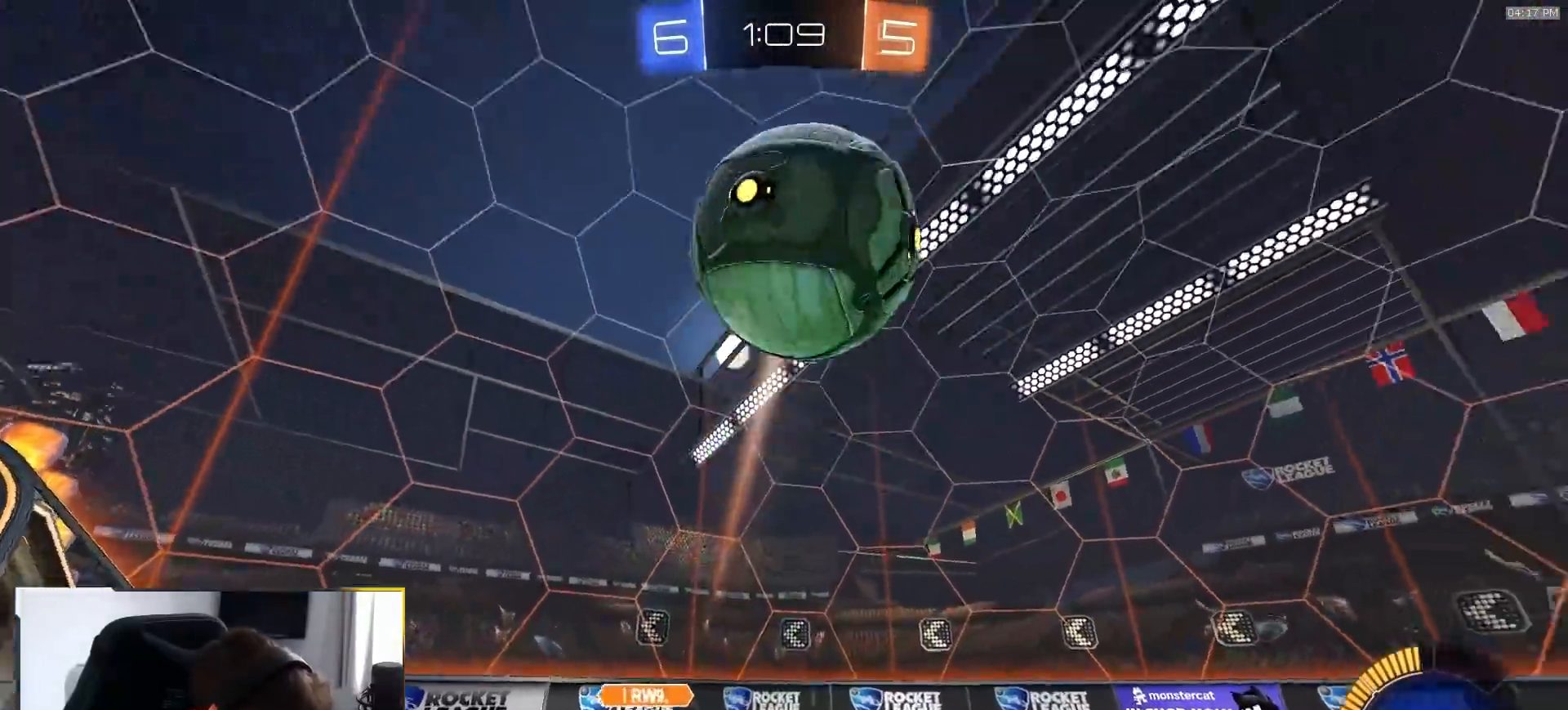
{"dt_ms": 500, "buttons": ["SQUARE", "TRIANGLE", "R1", "R2"], "left_stick": "down-left", "right_stick": "center", "events": [[83, "left_stick", "up-left"], [100, "CROSS", "down"], [200, "left_stick", "down"], [233, "CROSS", "up"], [300, "SQUARE", "down"], [300, "TRIANGLE", "down"], [350, "left_stick", "down-left"]]}
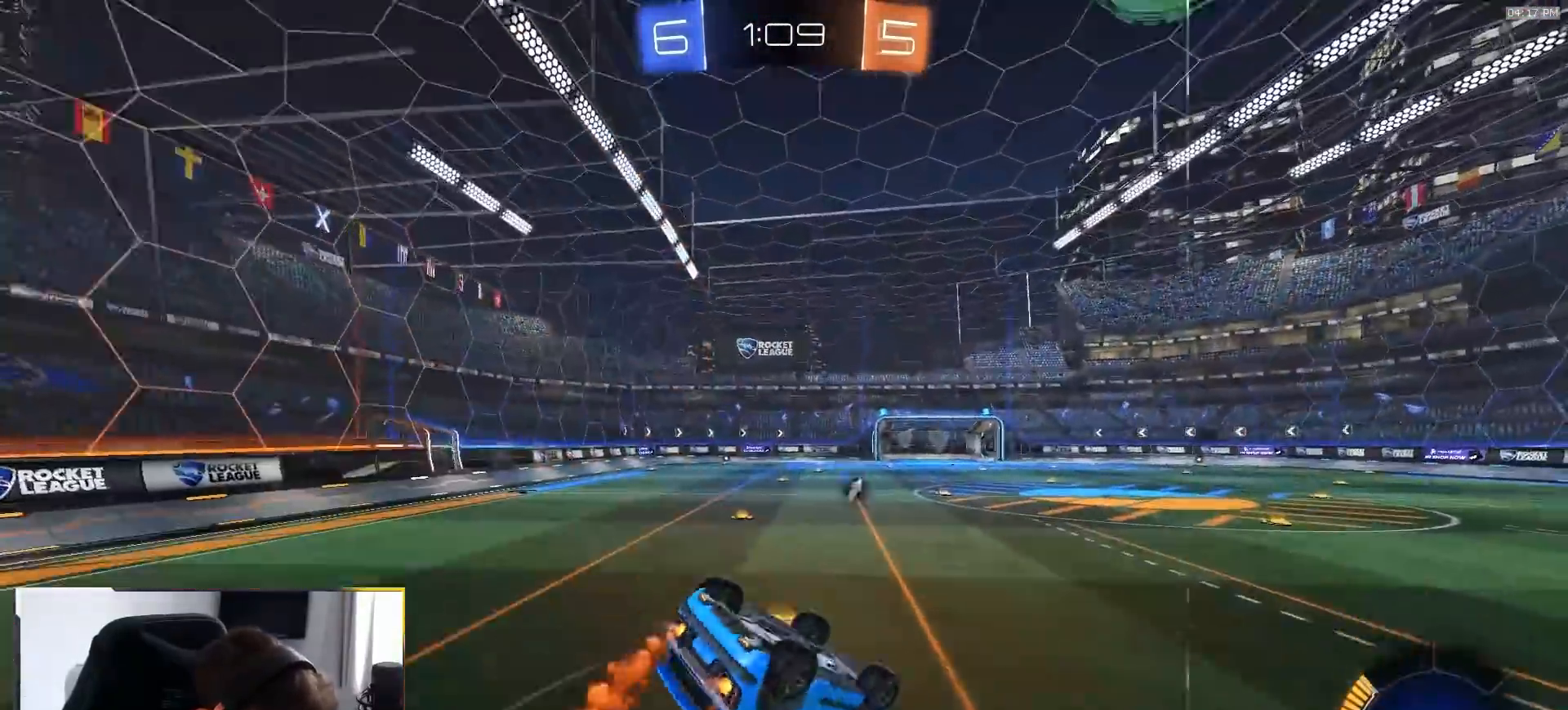
{"dt_ms": 500, "buttons": ["TRIANGLE", "R1", "R2"], "left_stick": "center", "right_stick": "center"}
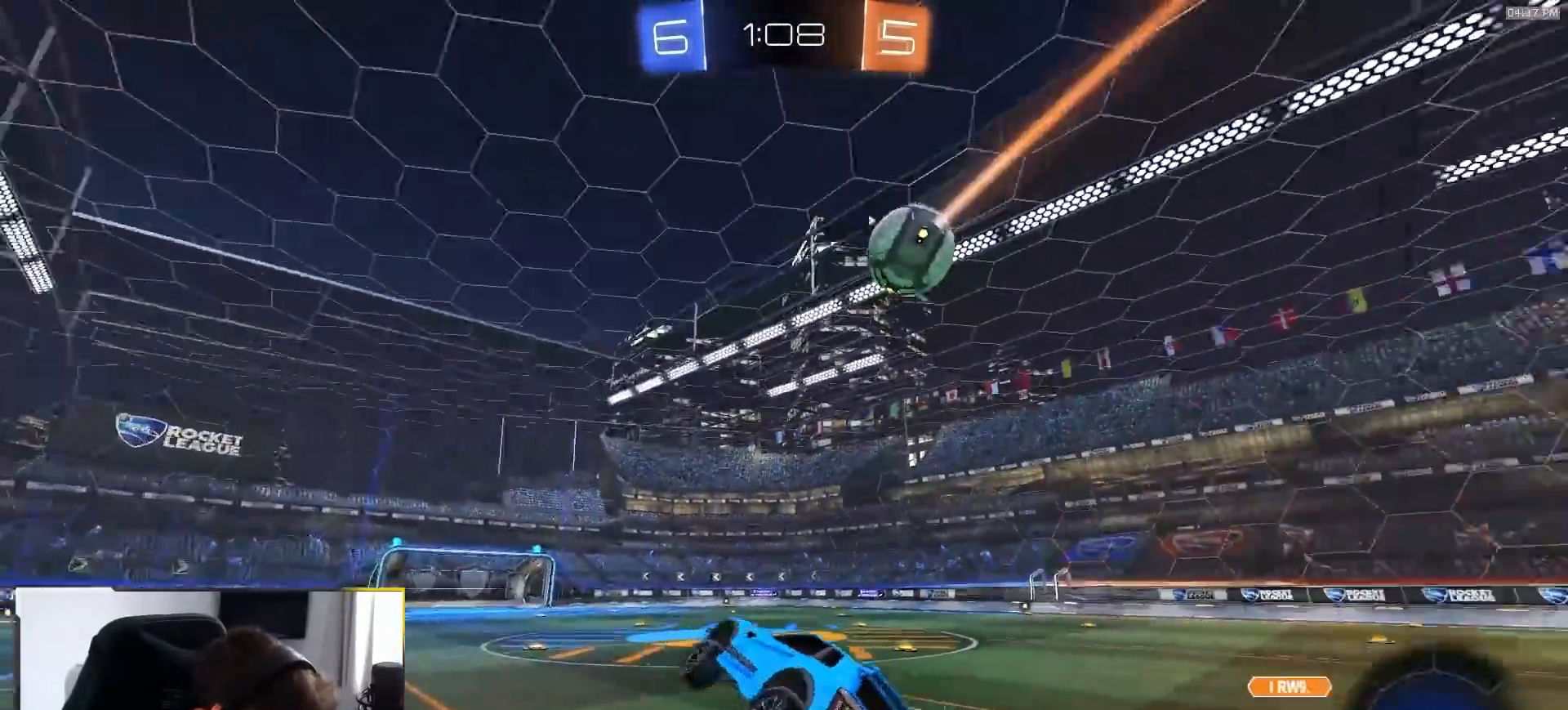
{"dt_ms": 500, "buttons": ["R1", "R2"], "left_stick": "center", "right_stick": "center", "events": [[17, "TRIANGLE", "up"], [33, "left_stick", "down"], [117, "L1", "down"], [200, "left_stick", "center"], [217, "L1", "up"], [317, "left_stick", "right"], [500, "left_stick", "center"]]}
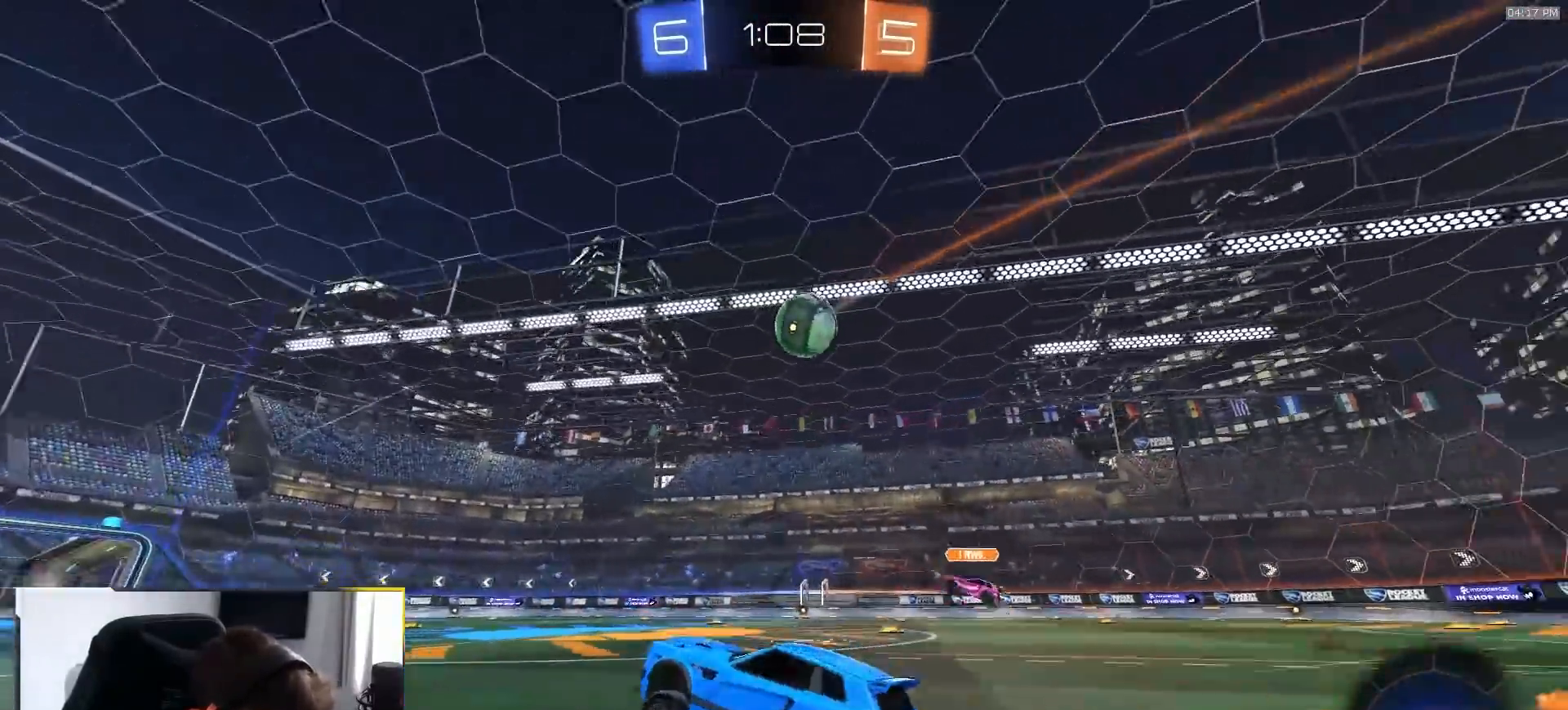
{"dt_ms": 500, "buttons": ["R2"], "left_stick": "down-right", "right_stick": "center", "events": [[183, "left_stick", "right"], [267, "R1", "up"], [500, "left_stick", "down-right"]]}
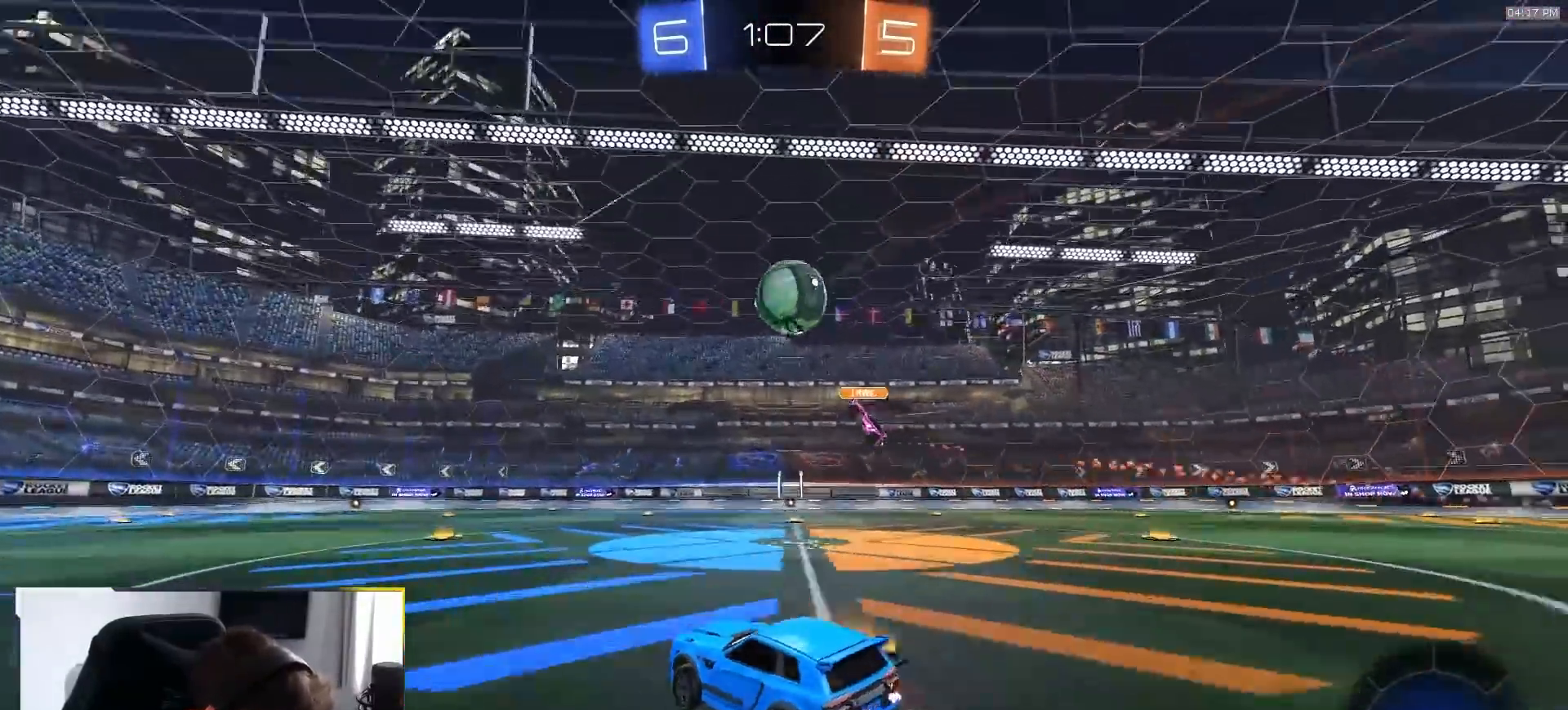
{"dt_ms": 500, "buttons": ["SQUARE", "R1", "R2"], "left_stick": "down-right", "right_stick": "center", "events": [[67, "CROSS", "down"], [183, "CROSS", "up"], [200, "left_stick", "center"], [217, "CROSS", "down"], [250, "left_stick", "down-right"], [317, "CROSS", "up"], [333, "R1", "down"], [333, "SQUARE", "down"]]}
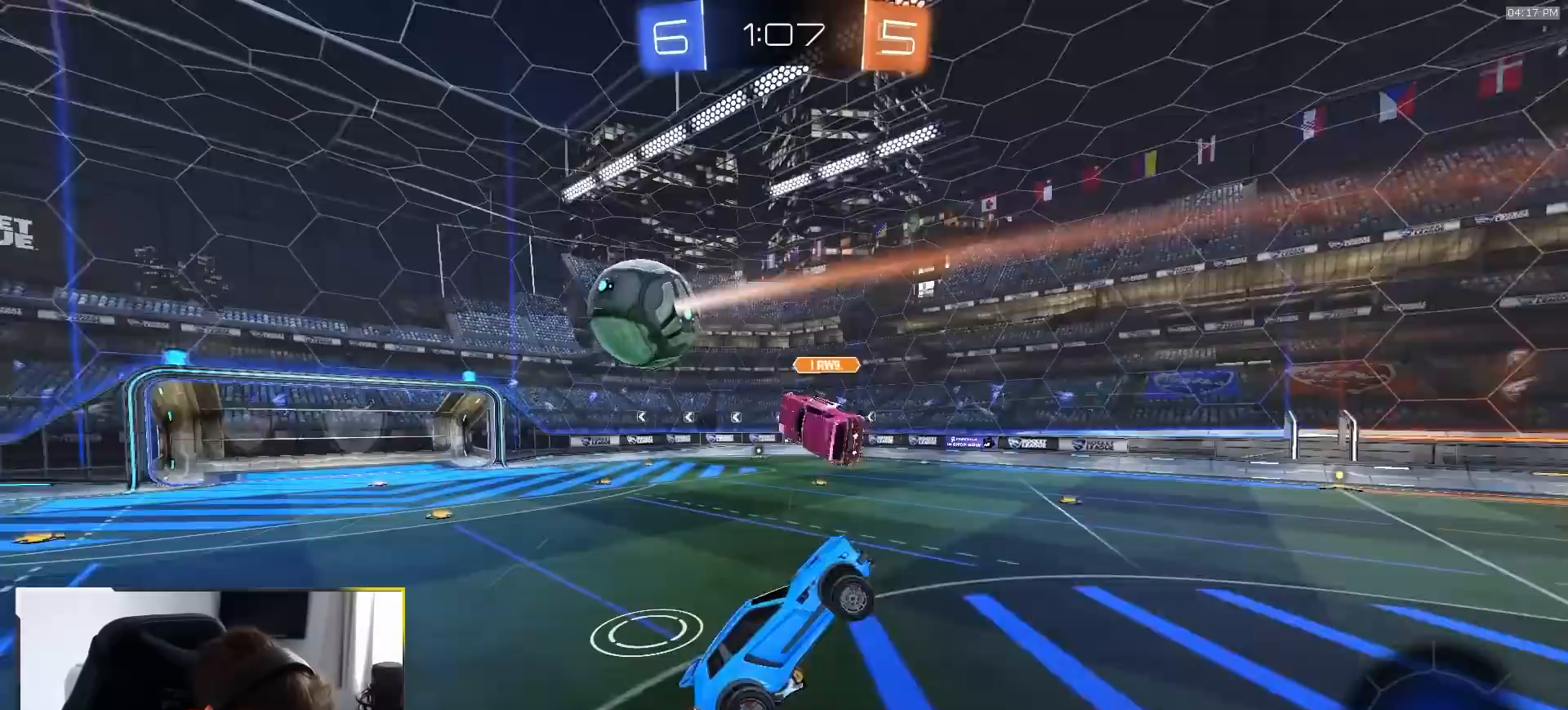
{"dt_ms": 1000, "buttons": ["SQUARE"], "left_stick": "right", "right_stick": "center", "events": [[67, "R2", "up"], [83, "left_stick", "center"], [533, "left_stick", "right"], [583, "TRIANGLE", "down"], [750, "TRIANGLE", "up"], [833, "R1", "up"]]}
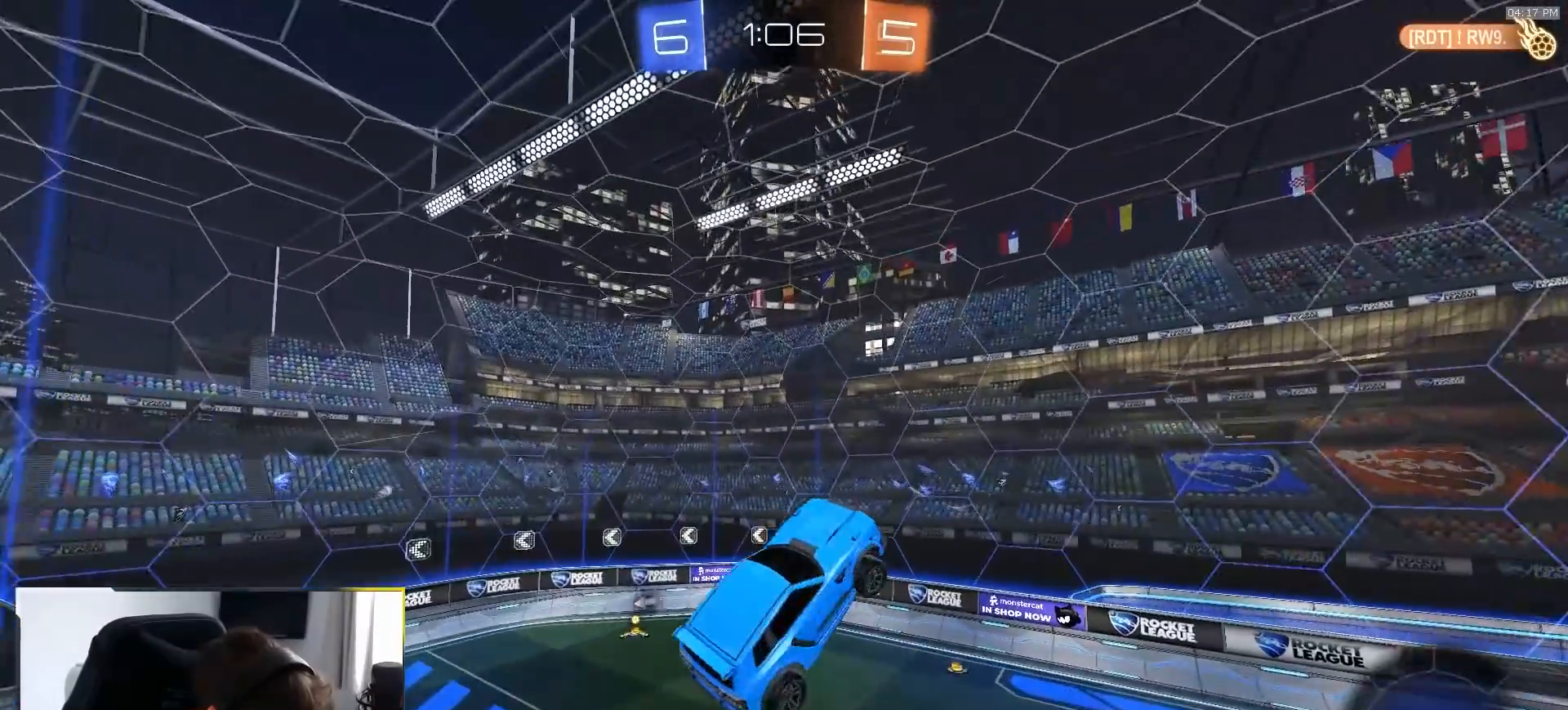
{"dt_ms": 500, "buttons": ["SQUARE"], "left_stick": "up-right", "right_stick": "center", "events": [[483, "left_stick", "up-right"]]}
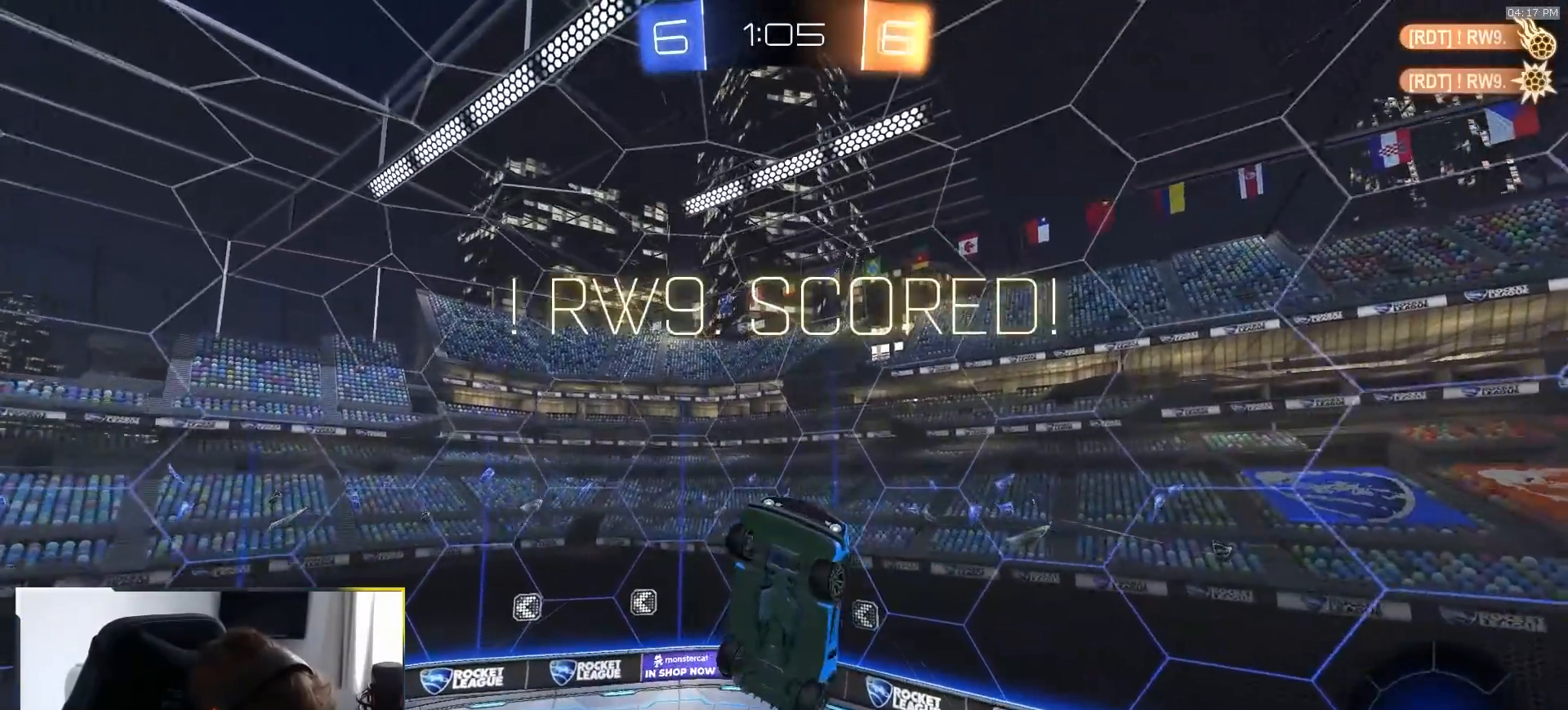
{"dt_ms": 500, "buttons": ["SQUARE", "R2"], "left_stick": "up-left", "right_stick": "center", "events": [[167, "left_stick", "up"], [183, "SQUARE", "up"], [200, "SQUARE", "down"], [367, "R2", "down"], [417, "left_stick", "up-left"]]}
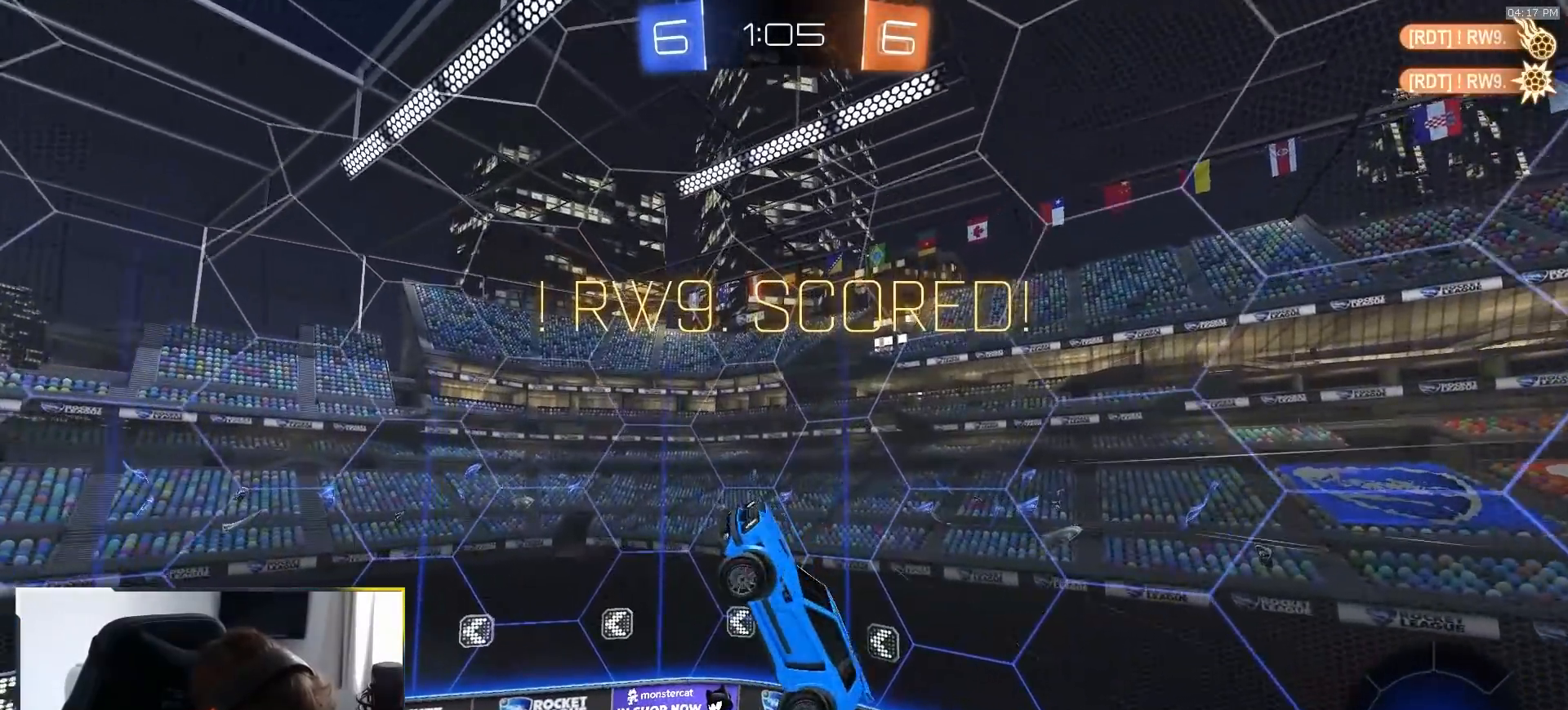
{"dt_ms": 500, "buttons": ["R1", "R2"], "left_stick": "center", "right_stick": "center", "events": [[233, "R1", "down"], [250, "left_stick", "center"], [267, "SQUARE", "up"]]}
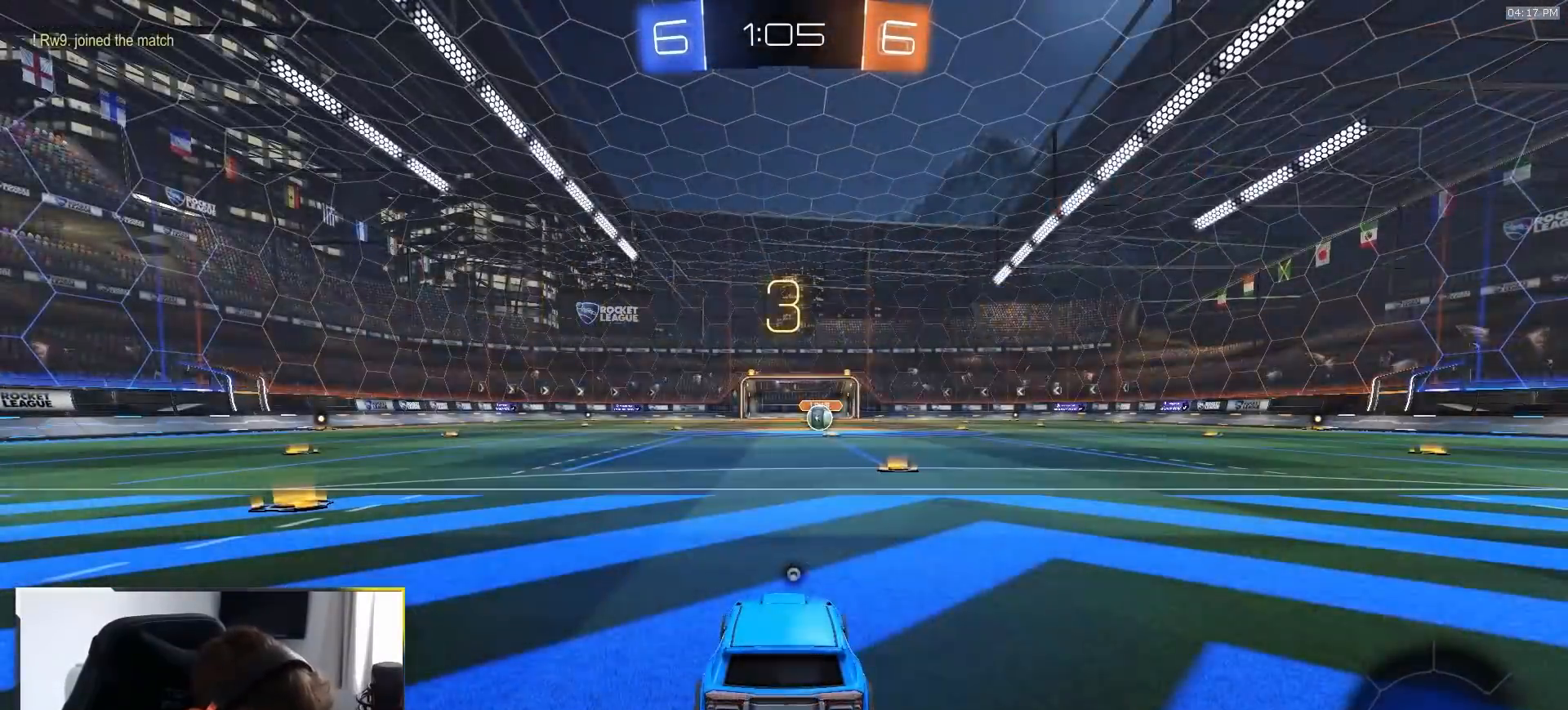
{"dt_ms": 500, "buttons": ["R1", "R2"], "left_stick": "up", "right_stick": "center", "events": [[100, "left_stick", "up"], [233, "R2", "up"], [450, "R2", "down"]]}
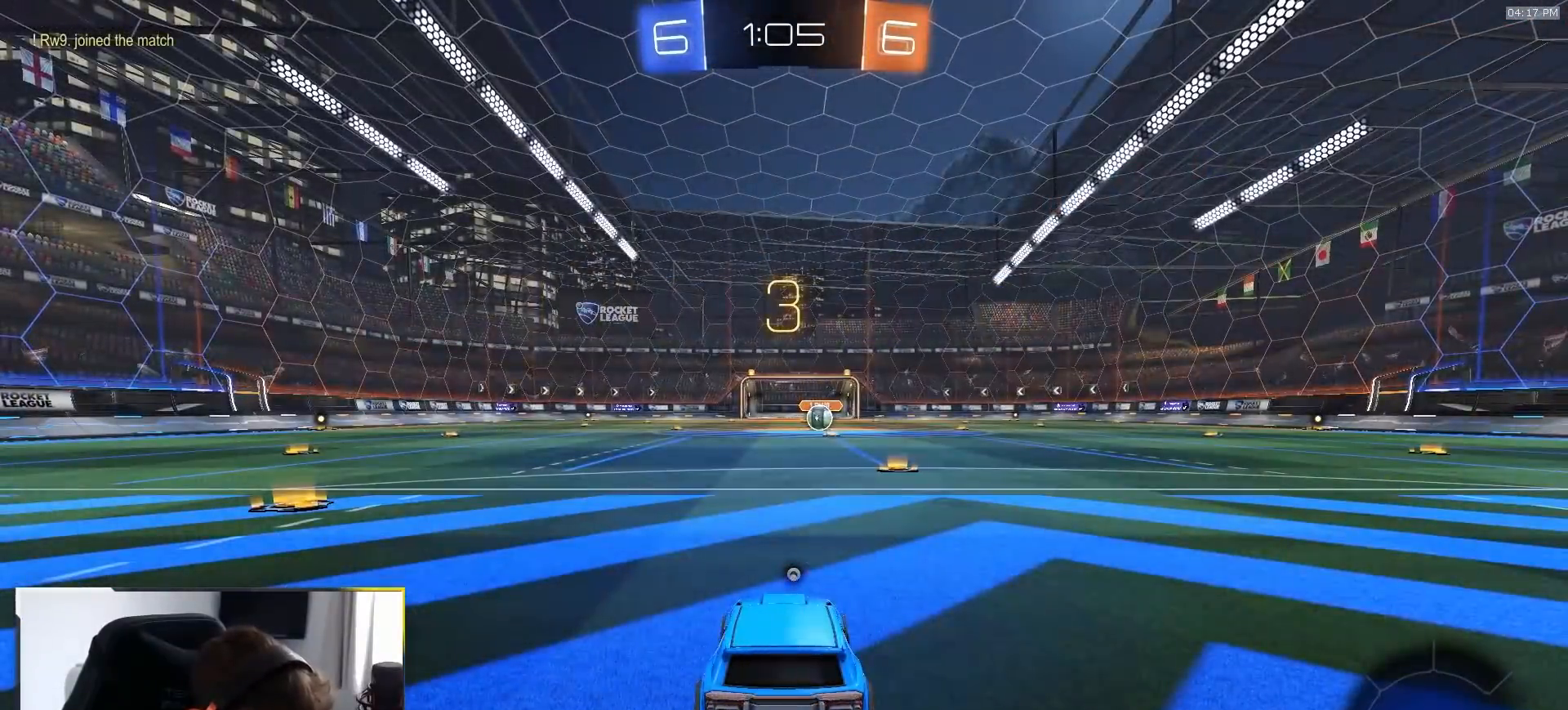
{"dt_ms": 500, "buttons": ["R1", "R2"], "left_stick": "up", "right_stick": "center", "events": [[67, "TRIANGLE", "down"], [150, "TRIANGLE", "up"], [317, "right_stick", "up-right"], [383, "right_stick", "center"]]}